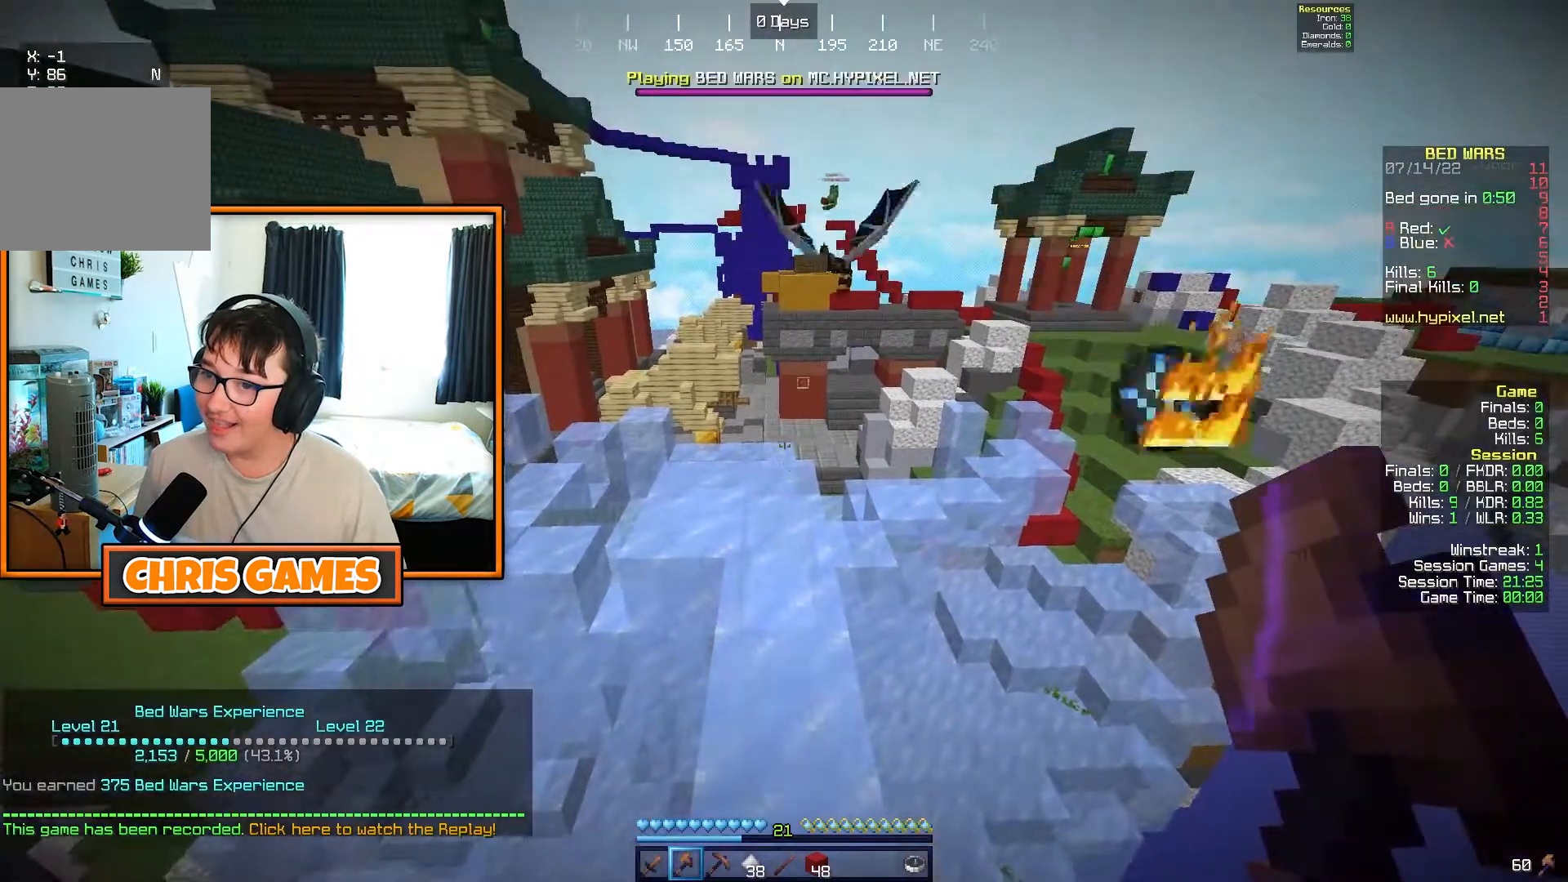
Gameplay with keyboard; each line is a JSON object with the keys held at the frame after it. "events" lists presses ("down") and releases ("up") of "a", "d", "s" and "w" between this image and that frame as [ms after this image, input, new state], when the widget could be followed in between. No other keys are recorded. Mouse input is not recorded.
{"keys": ["w"], "events": [[500, "w", "down"]]}
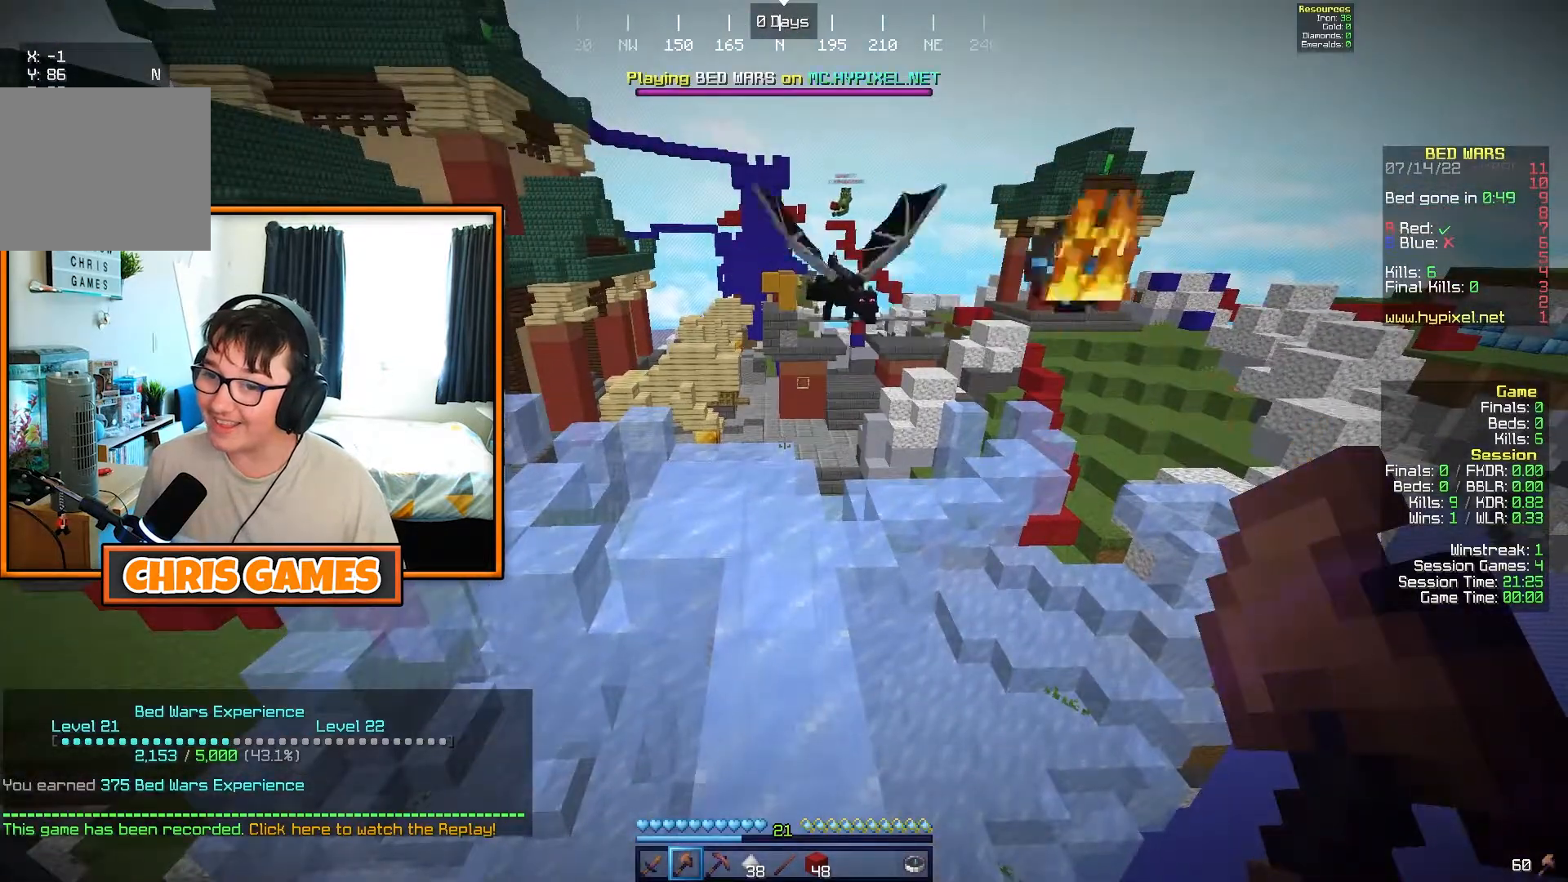
{"keys": ["w"], "events": []}
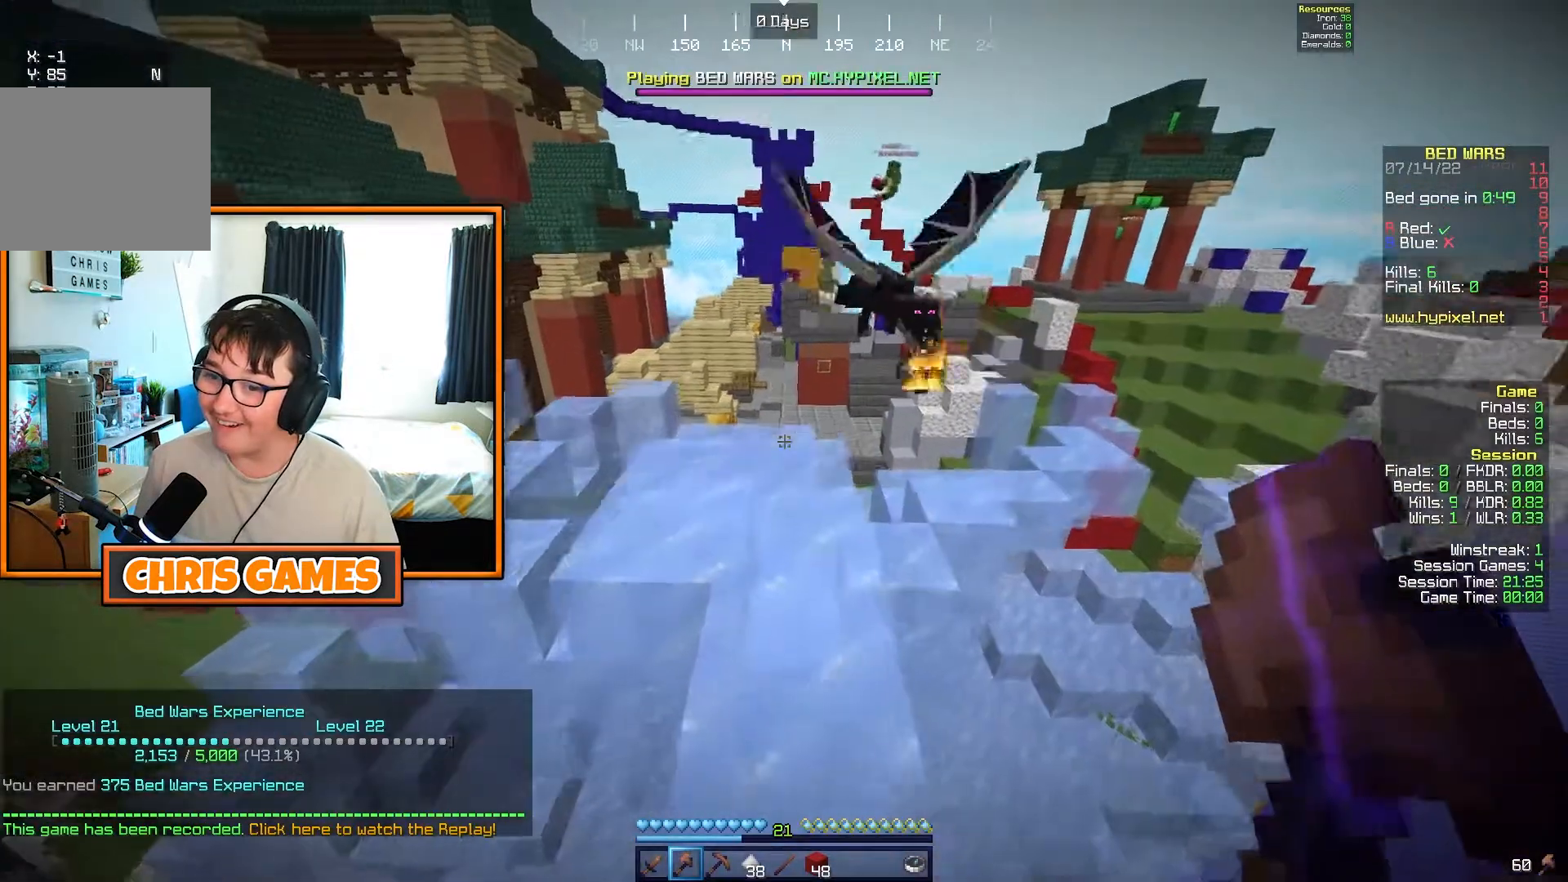
{"keys": ["w"], "events": []}
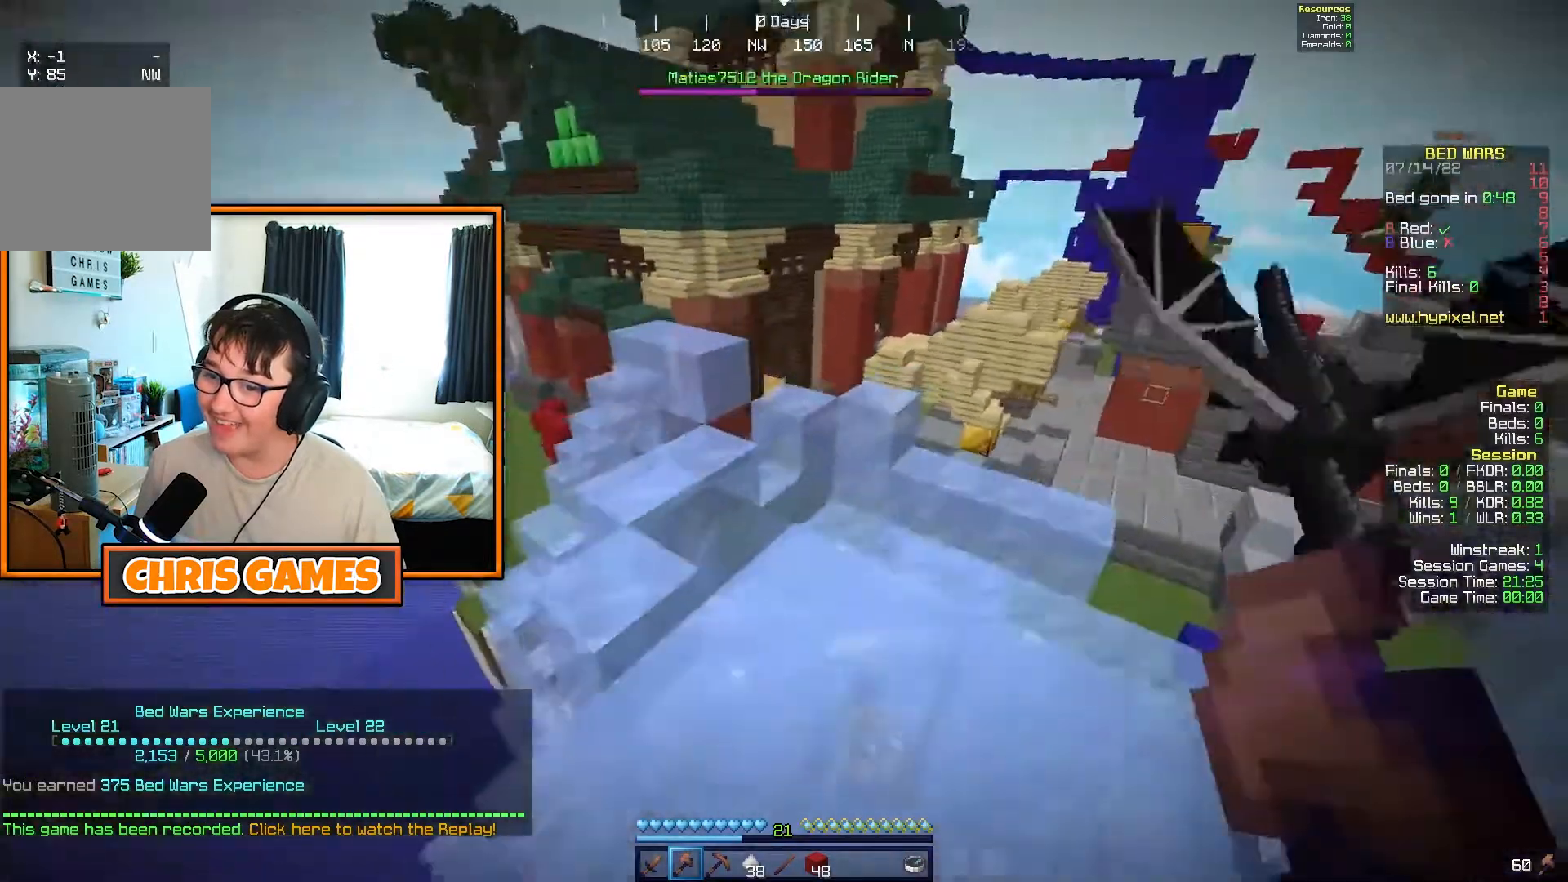
{"keys": ["w"], "events": []}
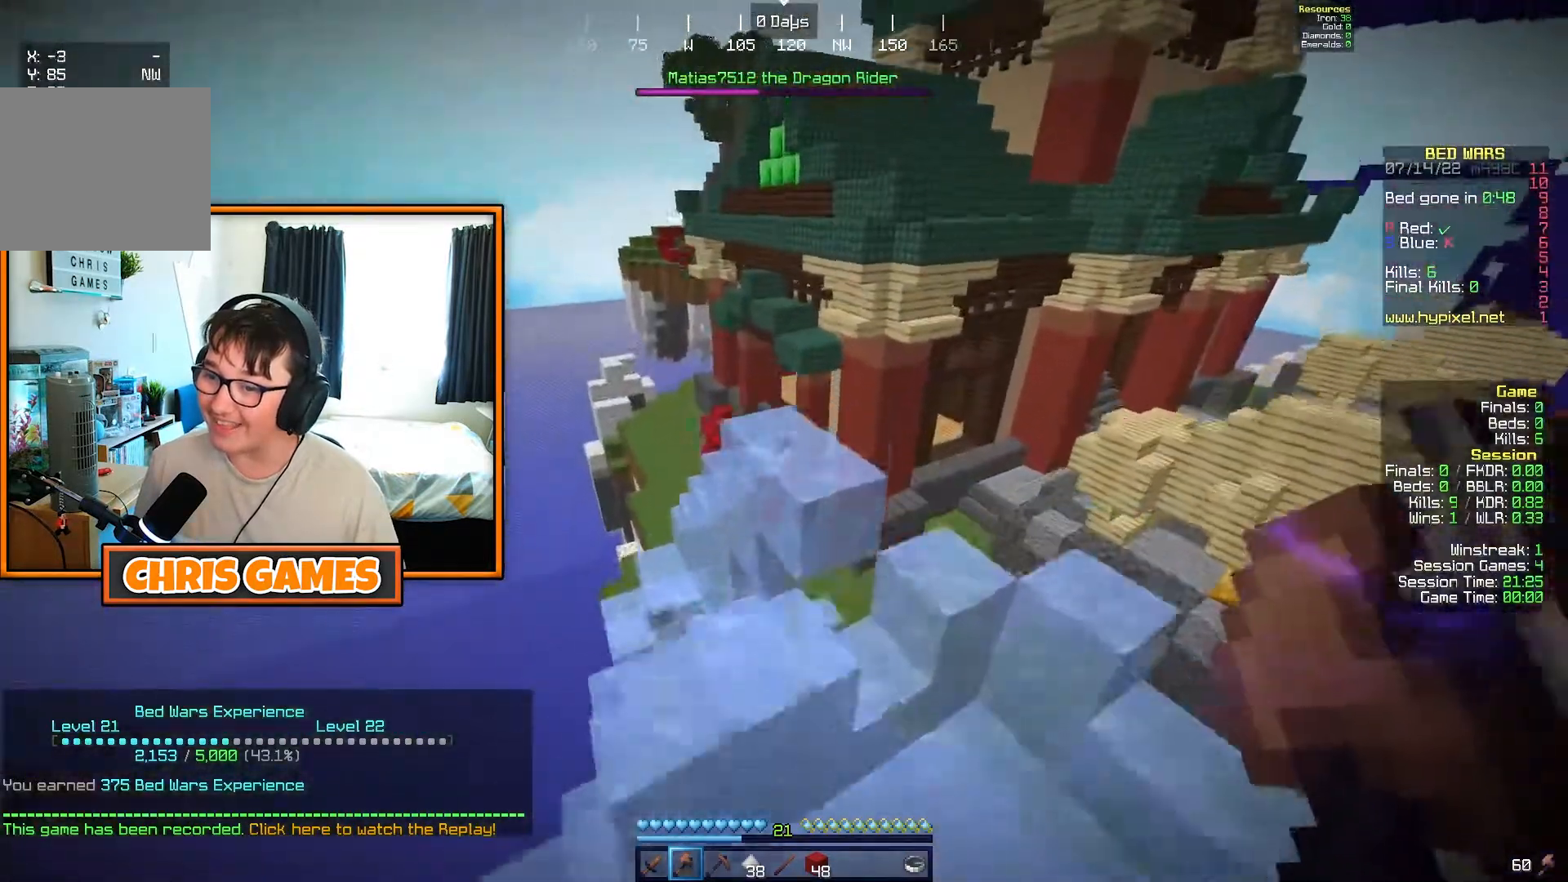
{"keys": ["w"], "events": [[317, "a", "down"], [450, "a", "up"]]}
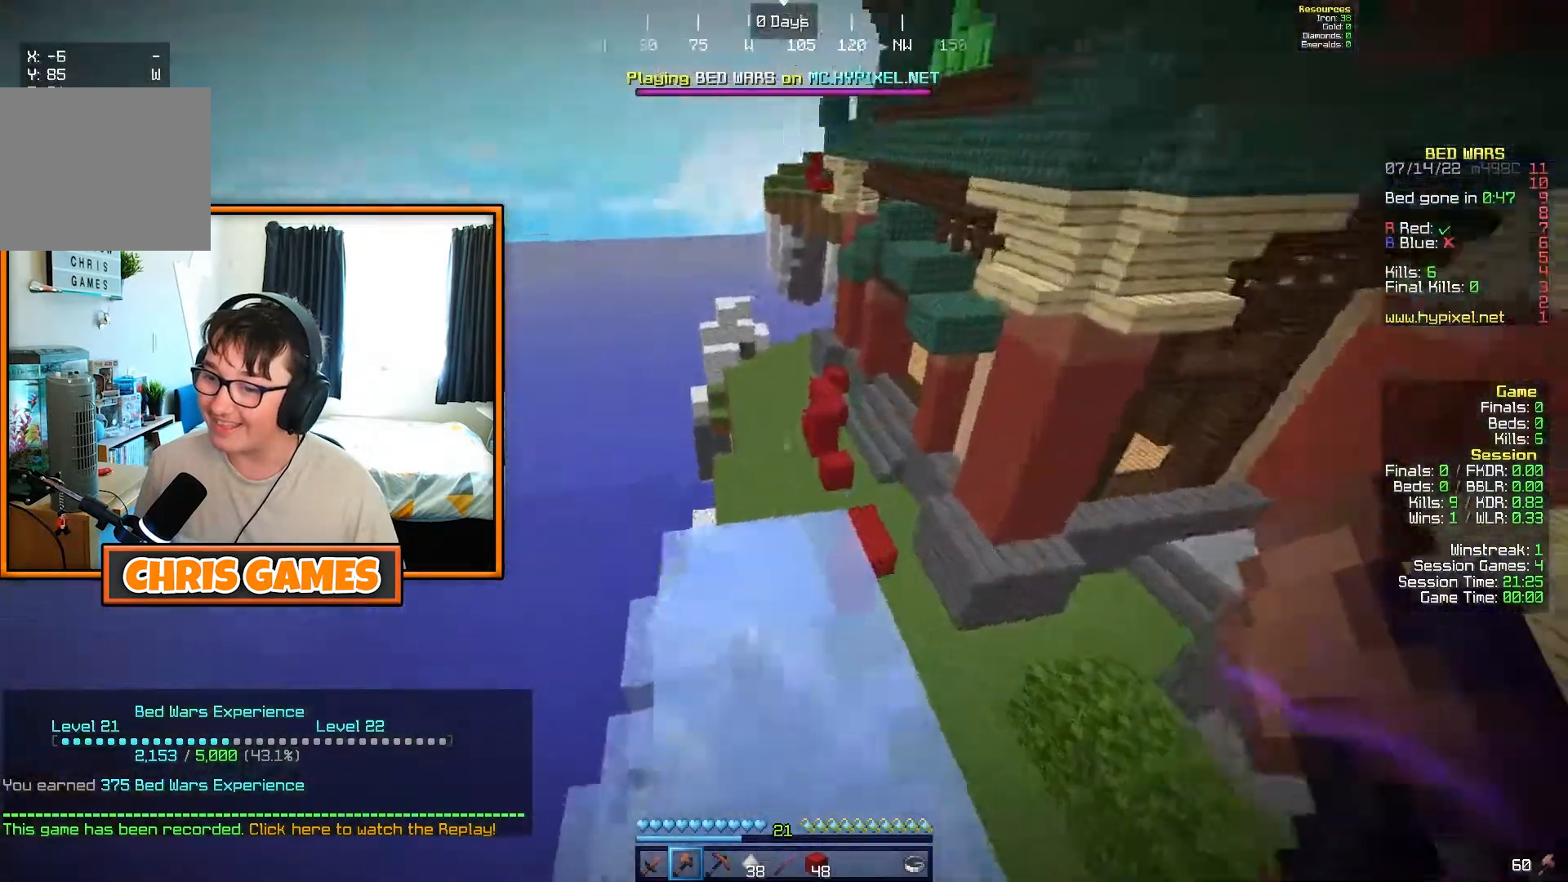
{"keys": ["w"], "events": [[233, "a", "down"], [350, "a", "up"]]}
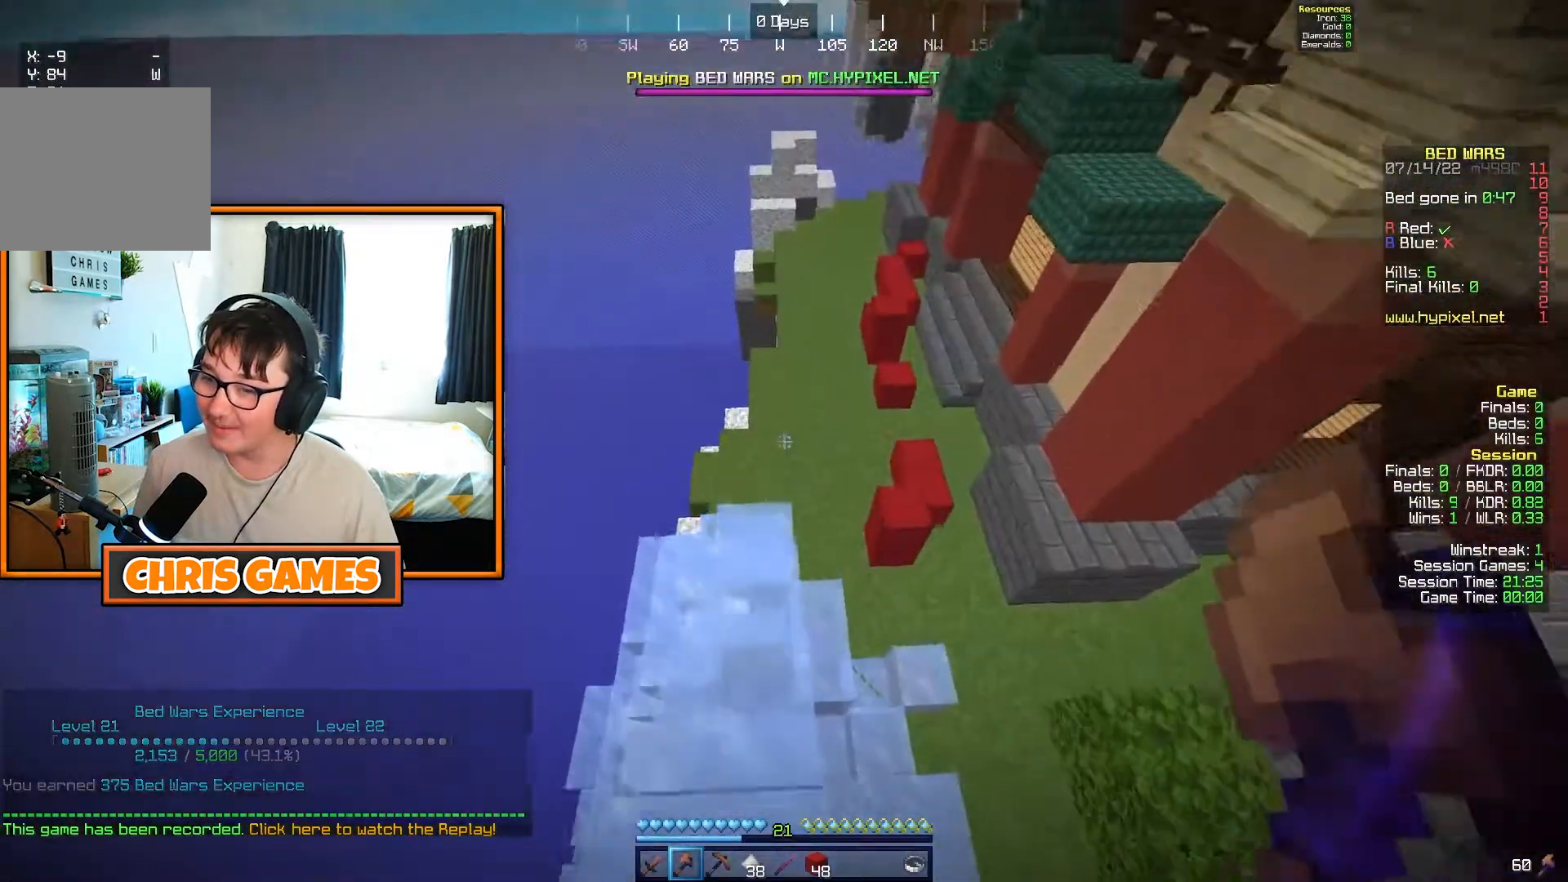
{"keys": ["w"], "events": []}
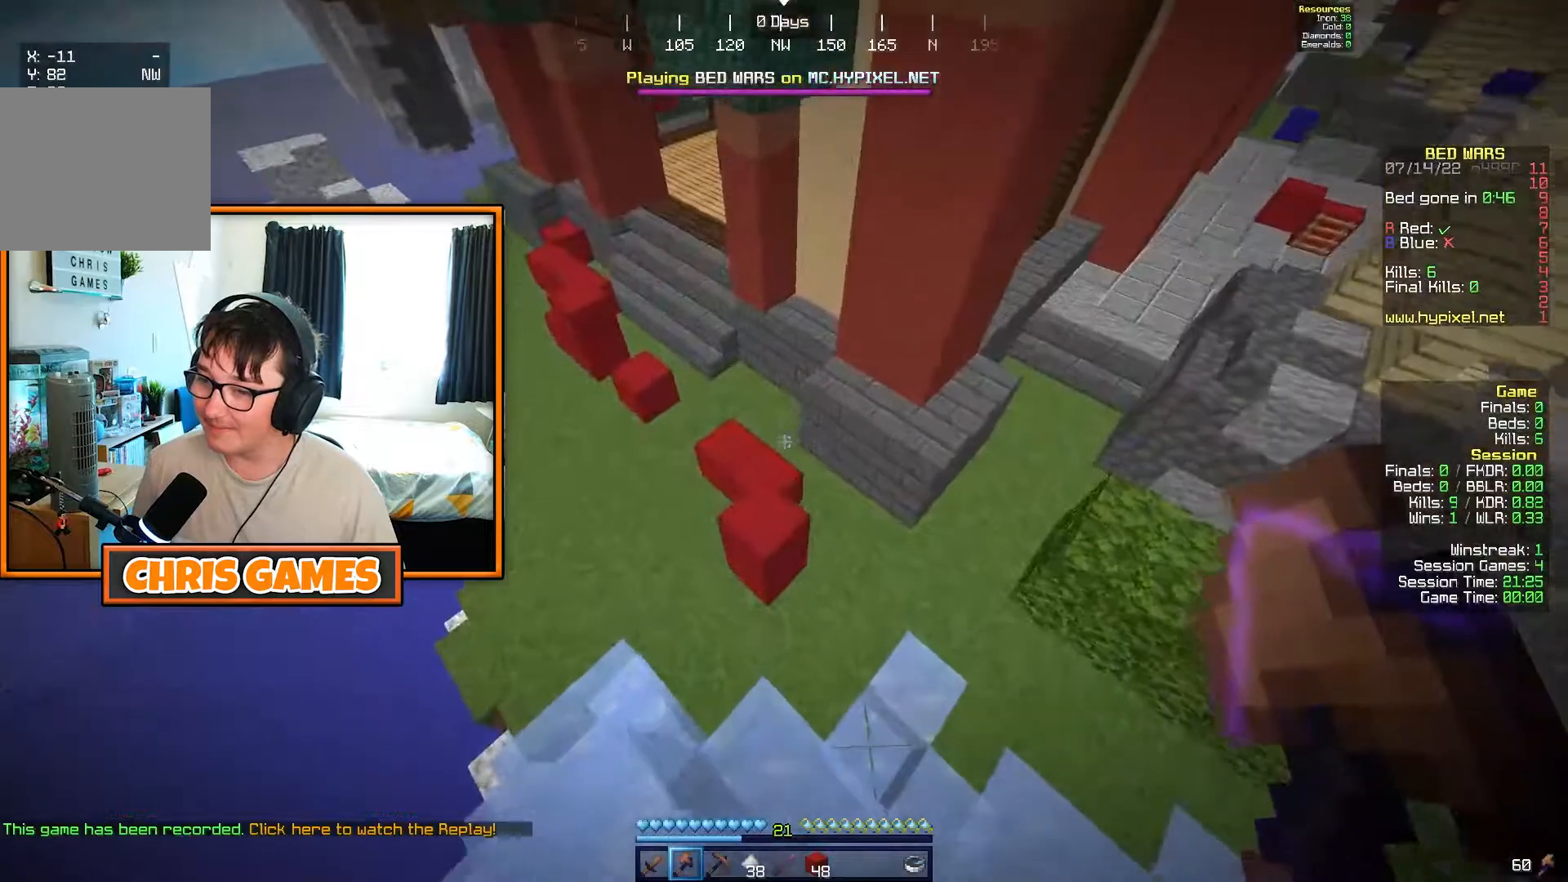
{"keys": ["w"], "events": []}
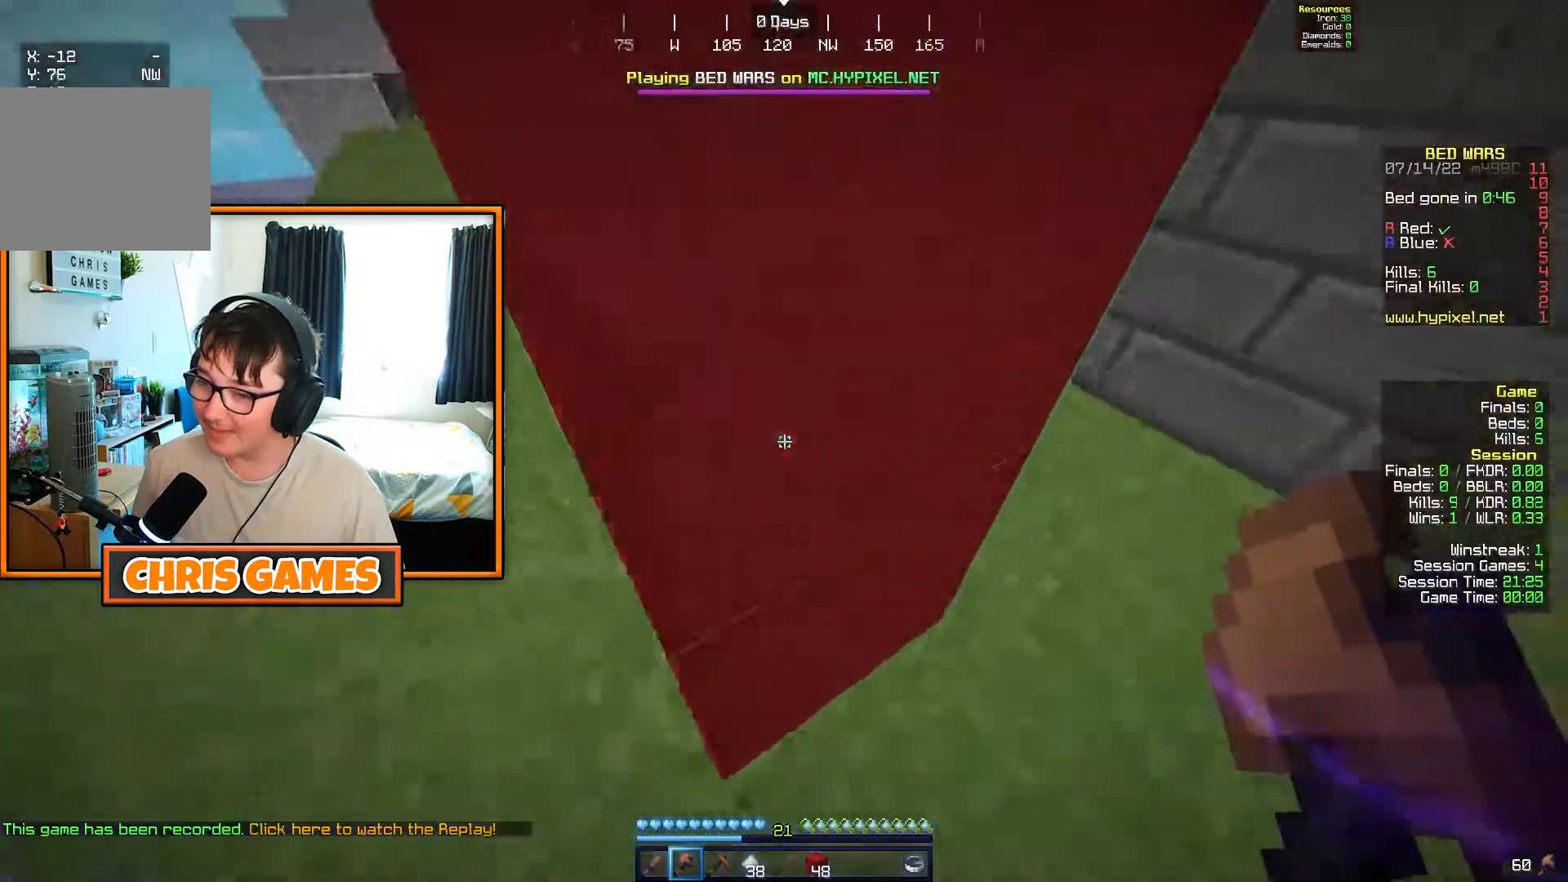
{"keys": ["w"], "events": [[50, "a", "down"], [500, "a", "up"]]}
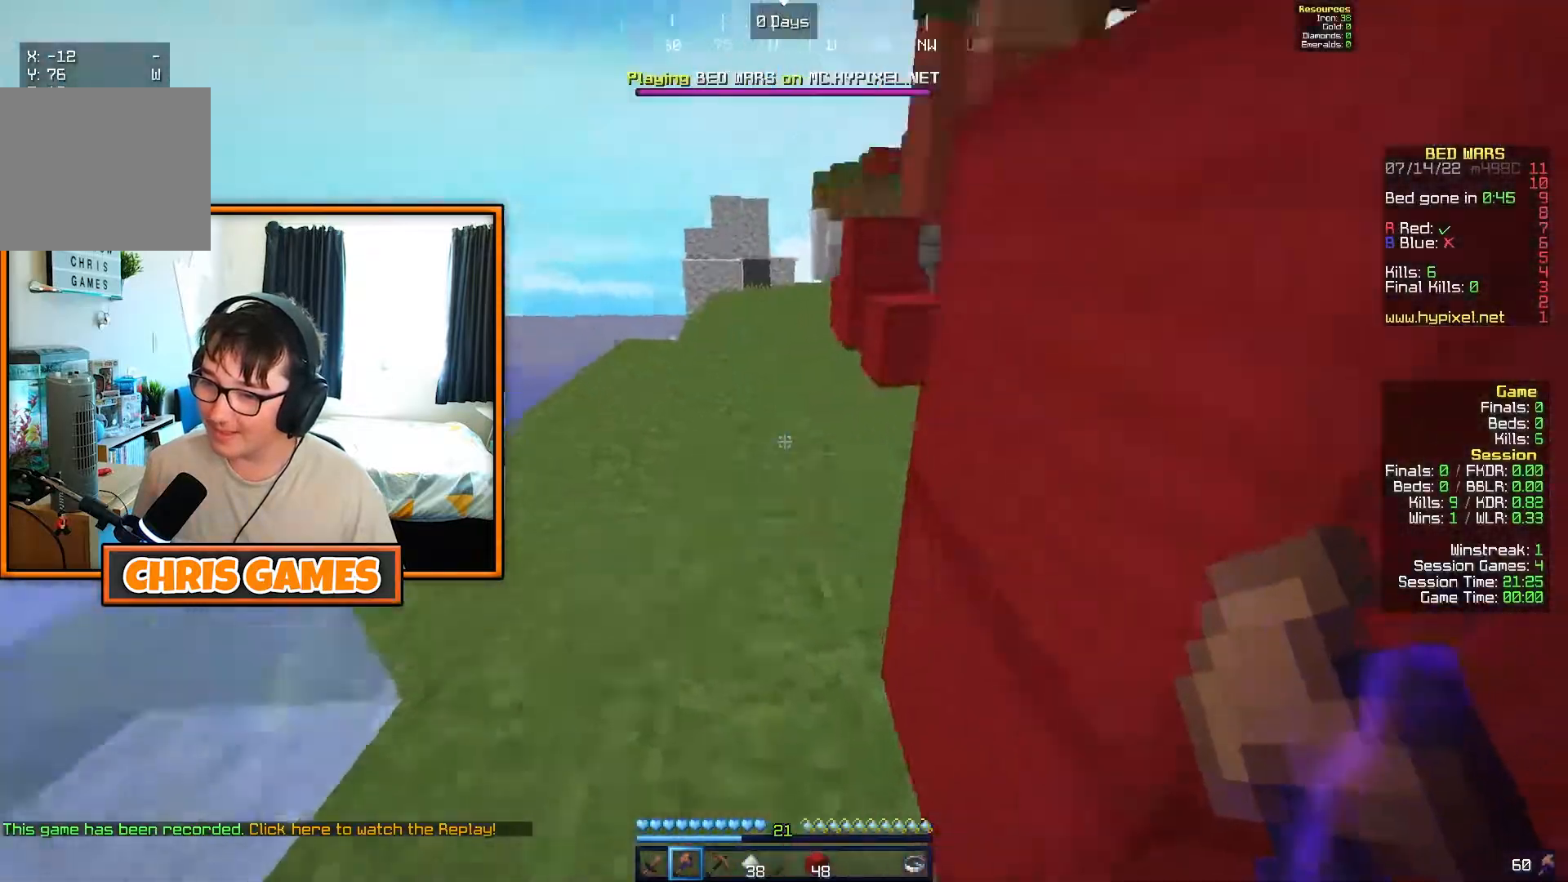
{"keys": ["w"], "events": [[200, "a", "down"], [317, "a", "up"]]}
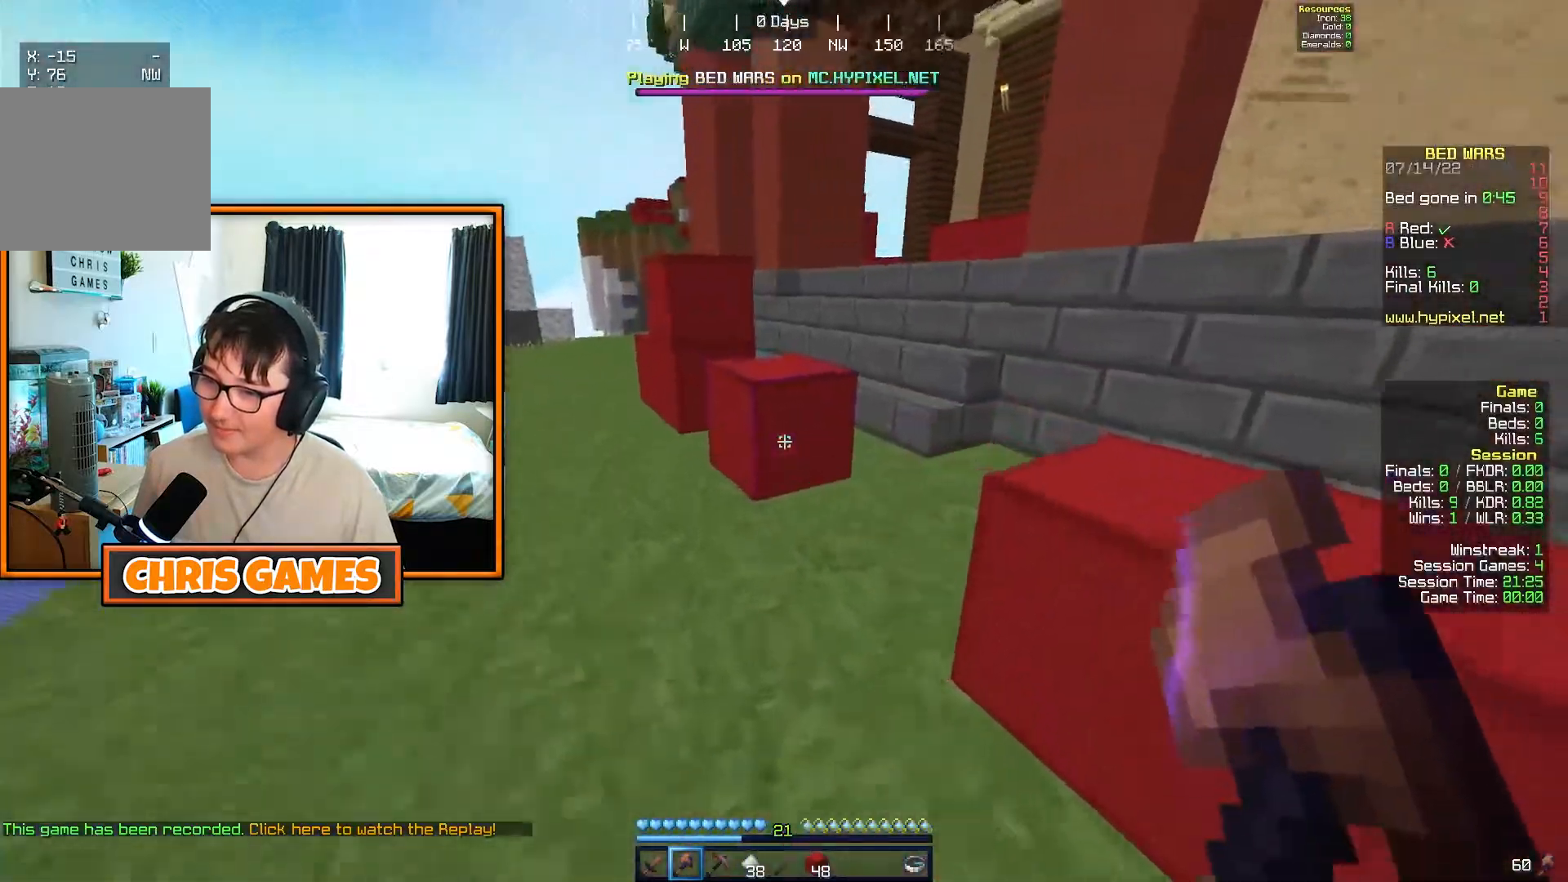
{"keys": ["w"], "events": []}
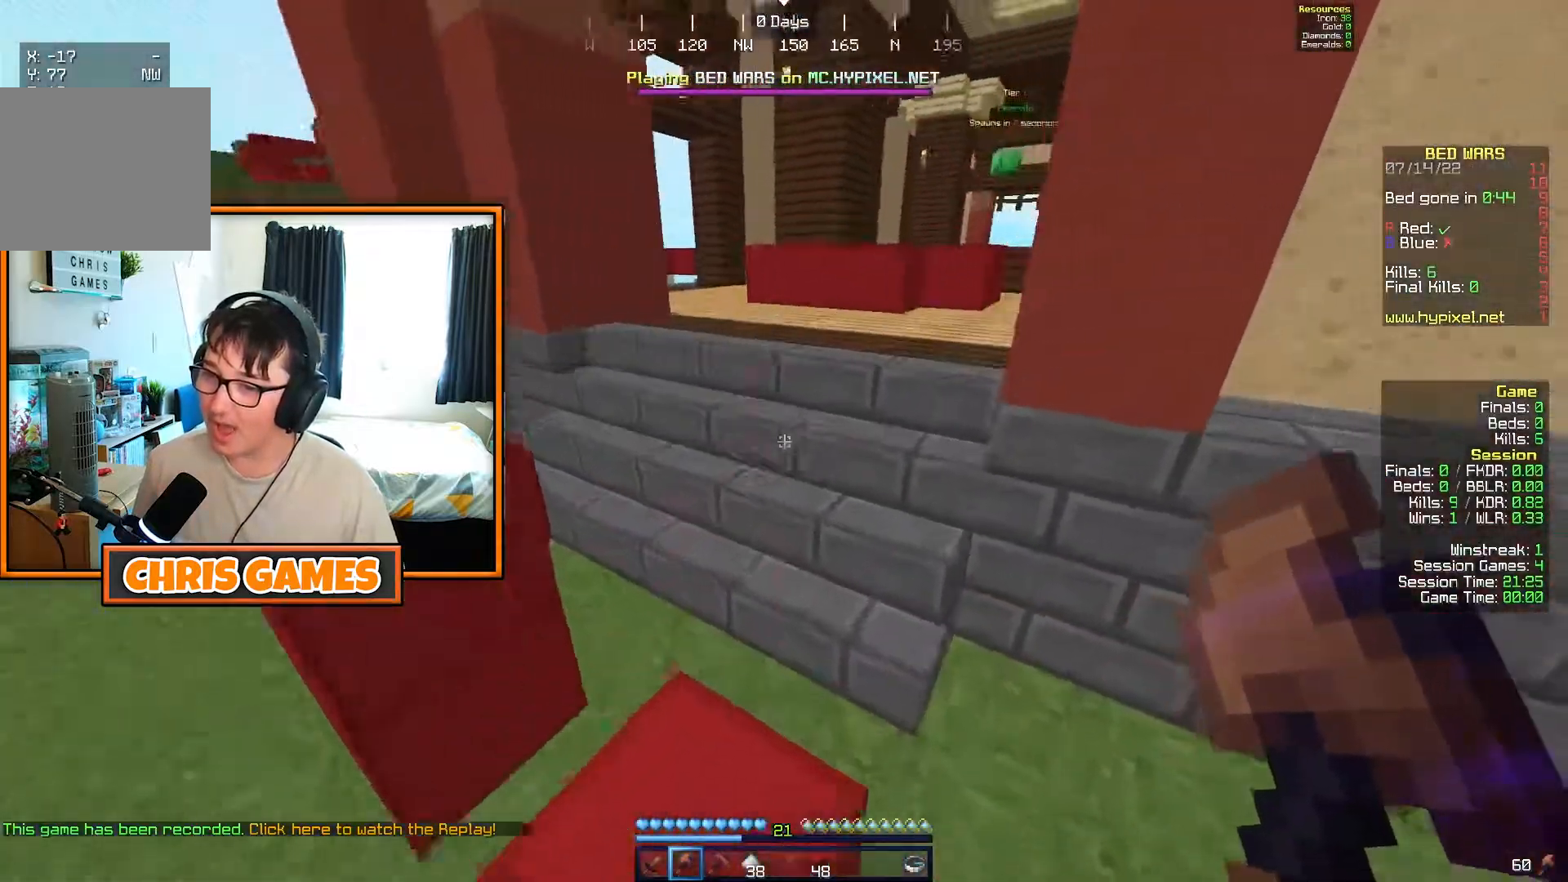
{"keys": ["w"], "events": []}
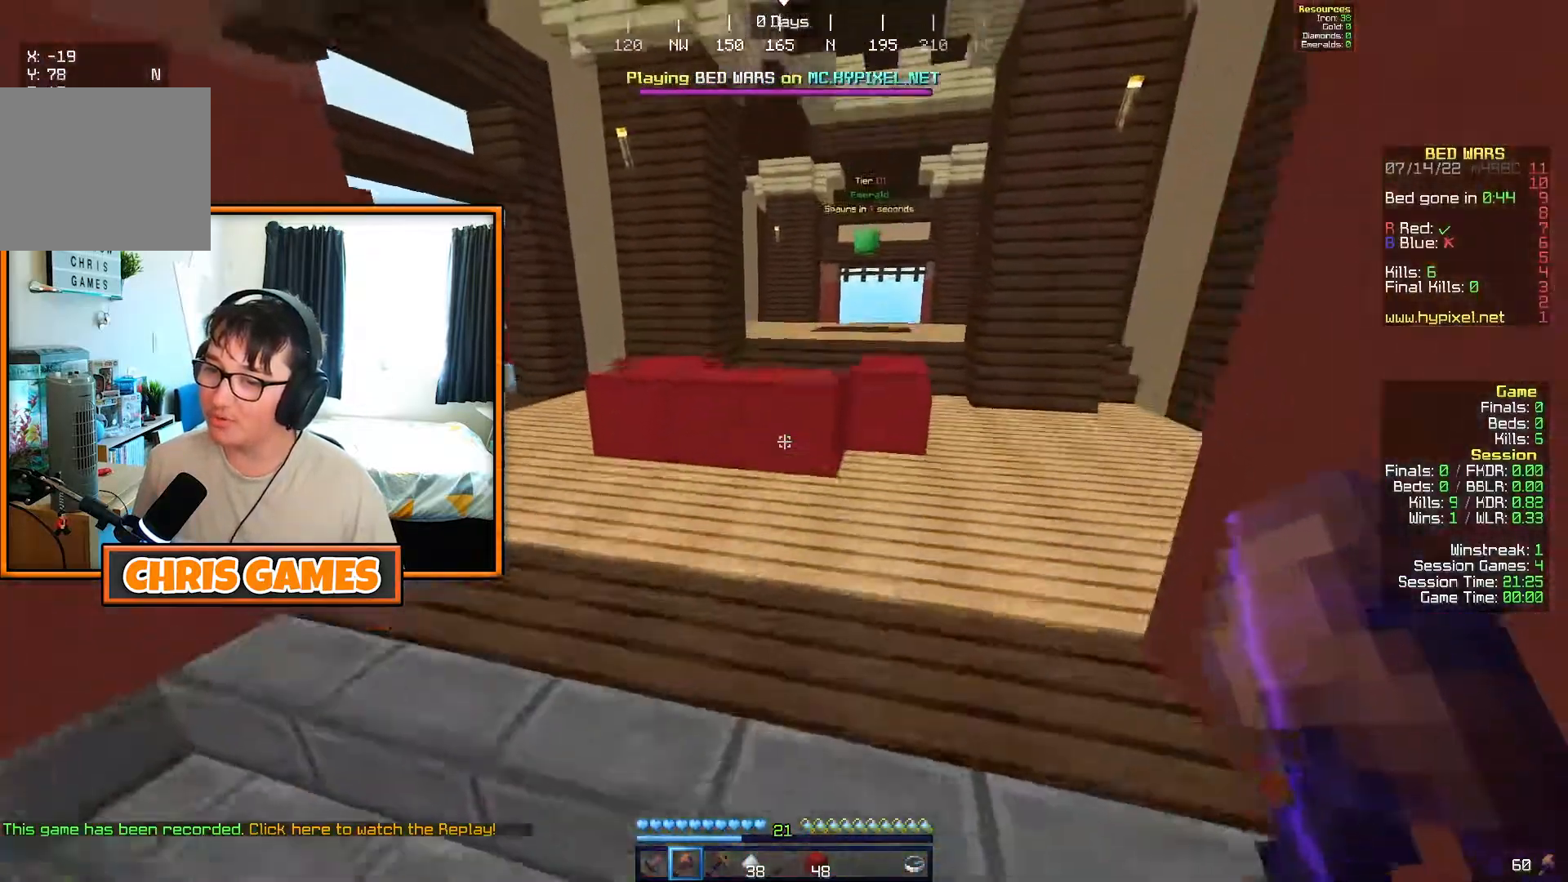
{"keys": ["w"], "events": []}